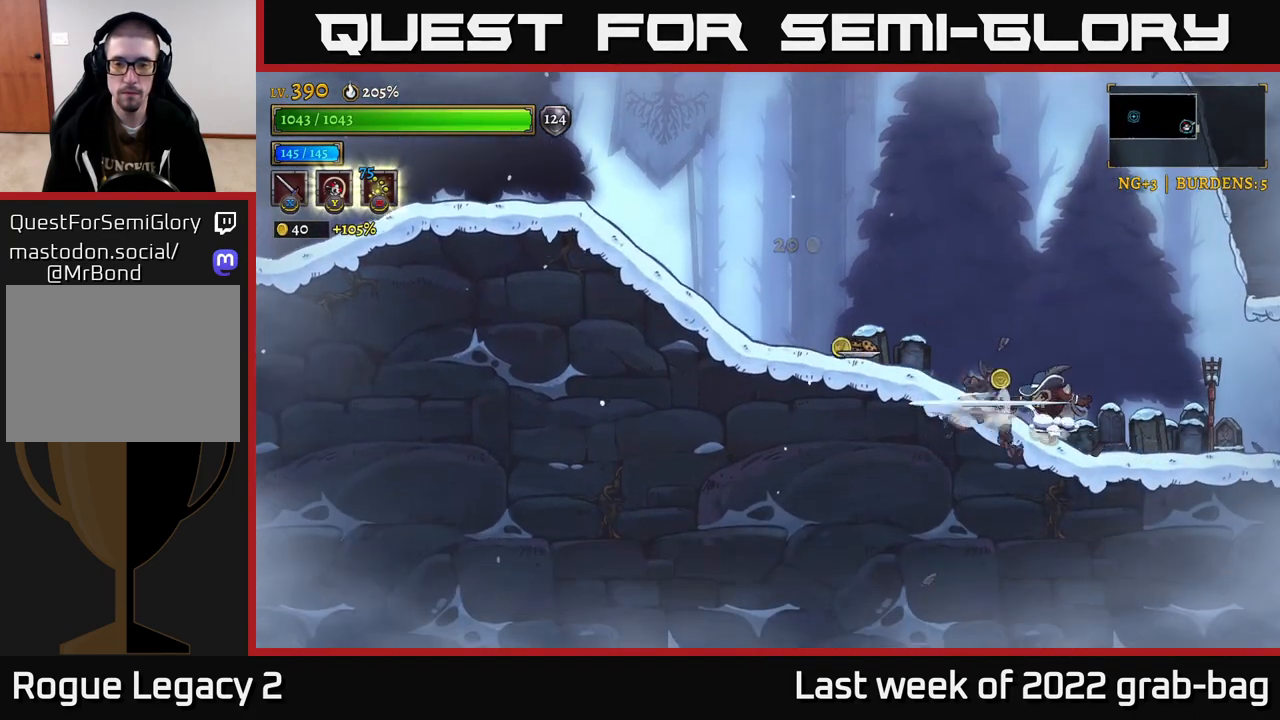
Gameplay with a controller (Xbox layout); each line is a JSON object with the inputs held at the frame after it. "events" lists button and stick changes between this image and that frame as [ms after this image, input, new state], when the widget could be followed in between.
{"buttons": [], "left_stick": "right", "right_stick": "center", "events": [[67, "L2", "down"], [233, "L2", "up"], [383, "left_stick", "center"], [433, "left_stick", "right"]]}
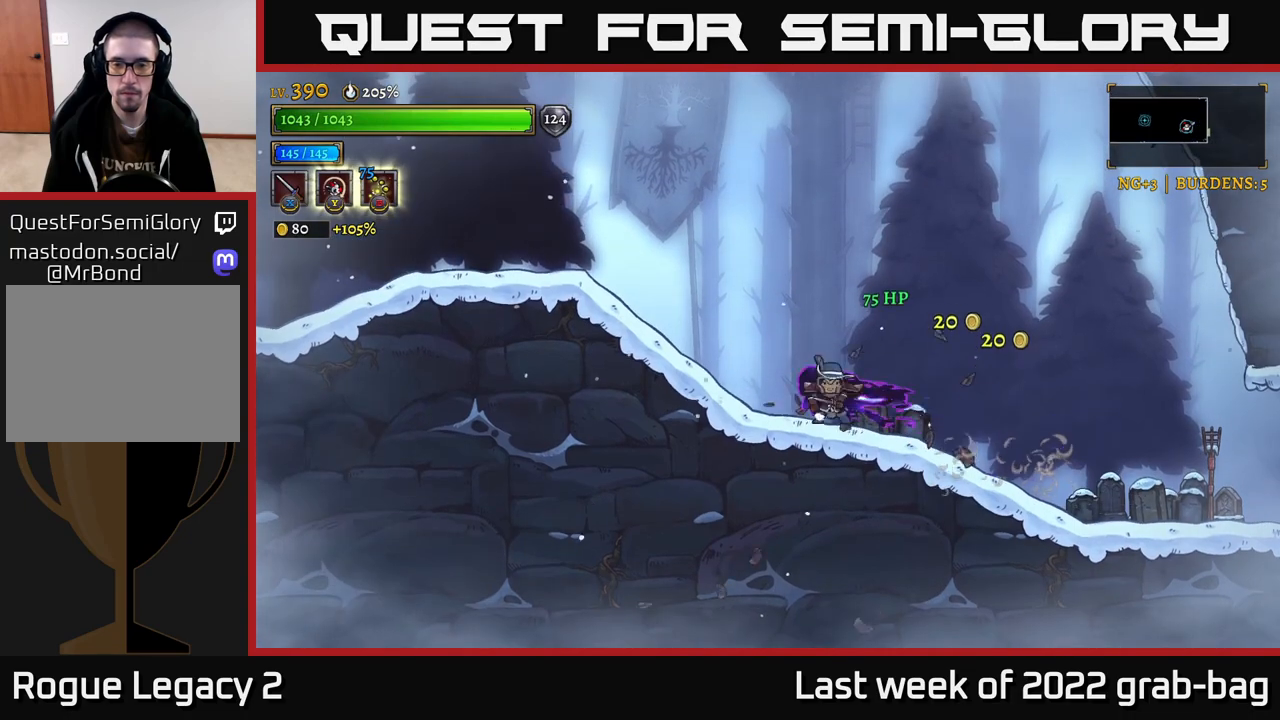
{"buttons": ["X"], "left_stick": "right", "right_stick": "center", "events": [[500, "X", "down"]]}
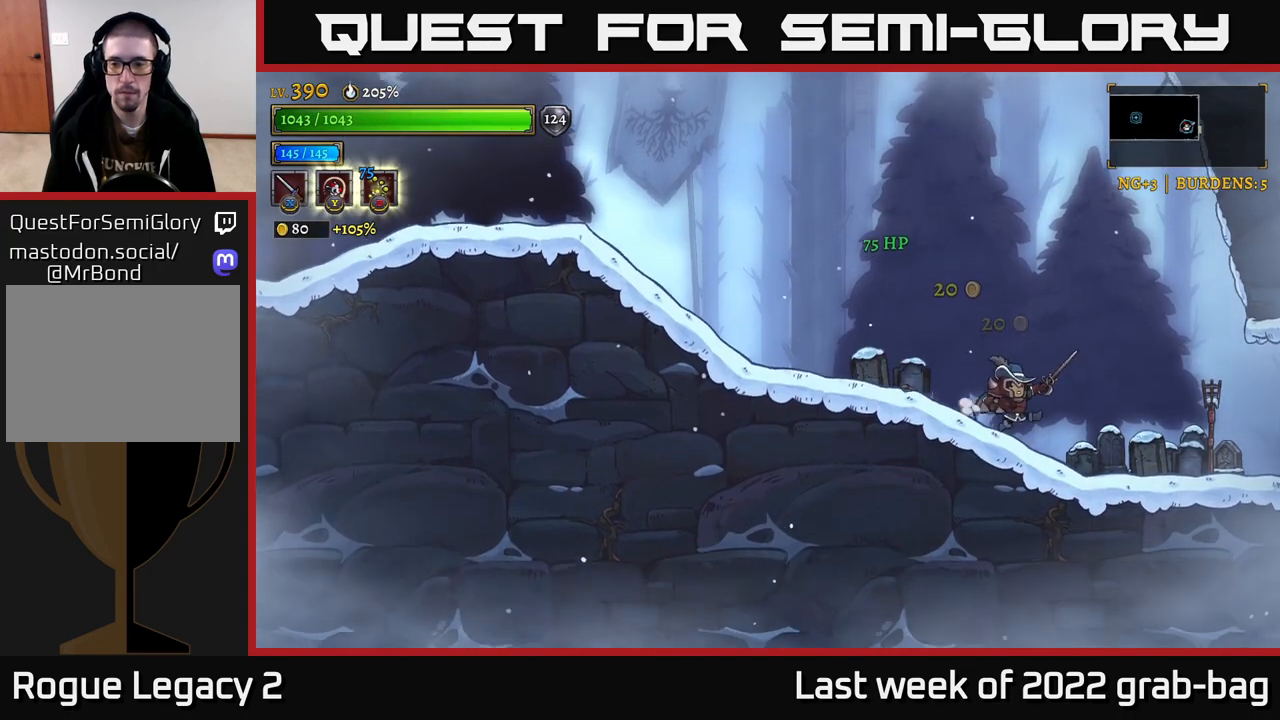
{"buttons": ["X"], "left_stick": "center", "right_stick": "center", "events": [[117, "X", "up"], [233, "R2", "down"], [367, "R2", "up"], [450, "X", "down"], [483, "left_stick", "center"]]}
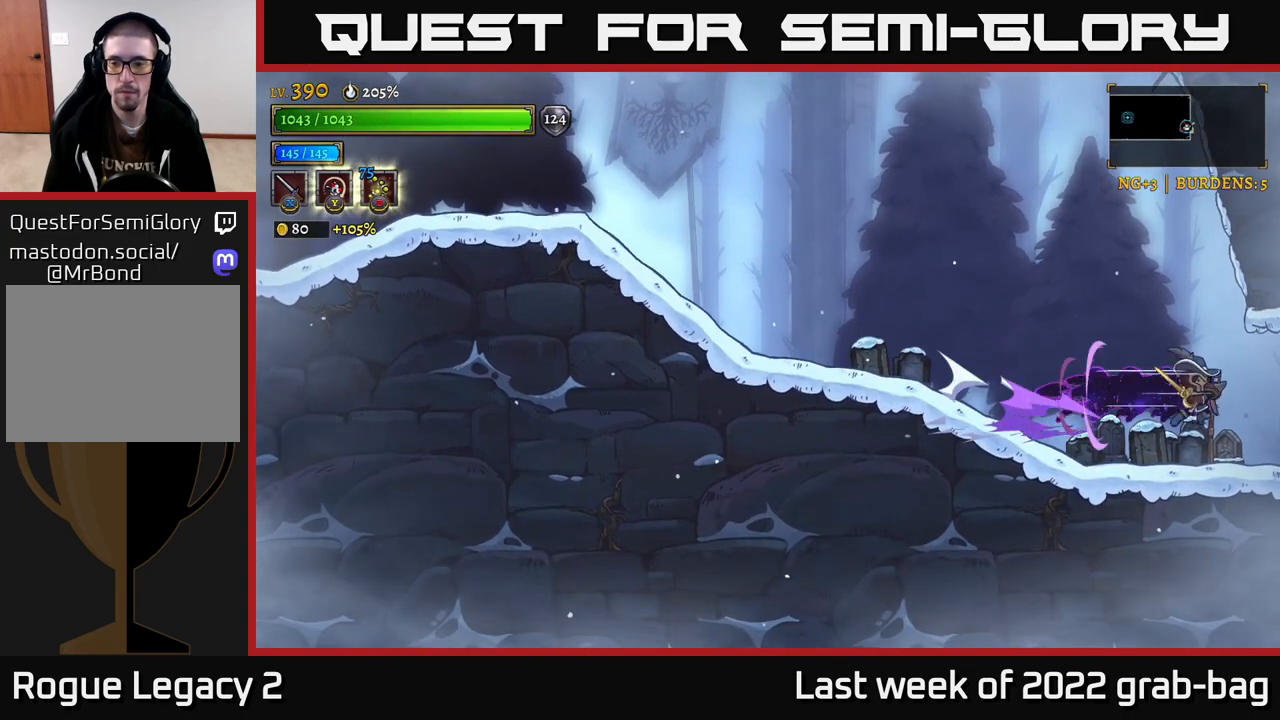
{"buttons": [], "left_stick": "left", "right_stick": "center", "events": [[50, "X", "up"], [100, "left_stick", "left"], [400, "X", "down"], [500, "X", "up"]]}
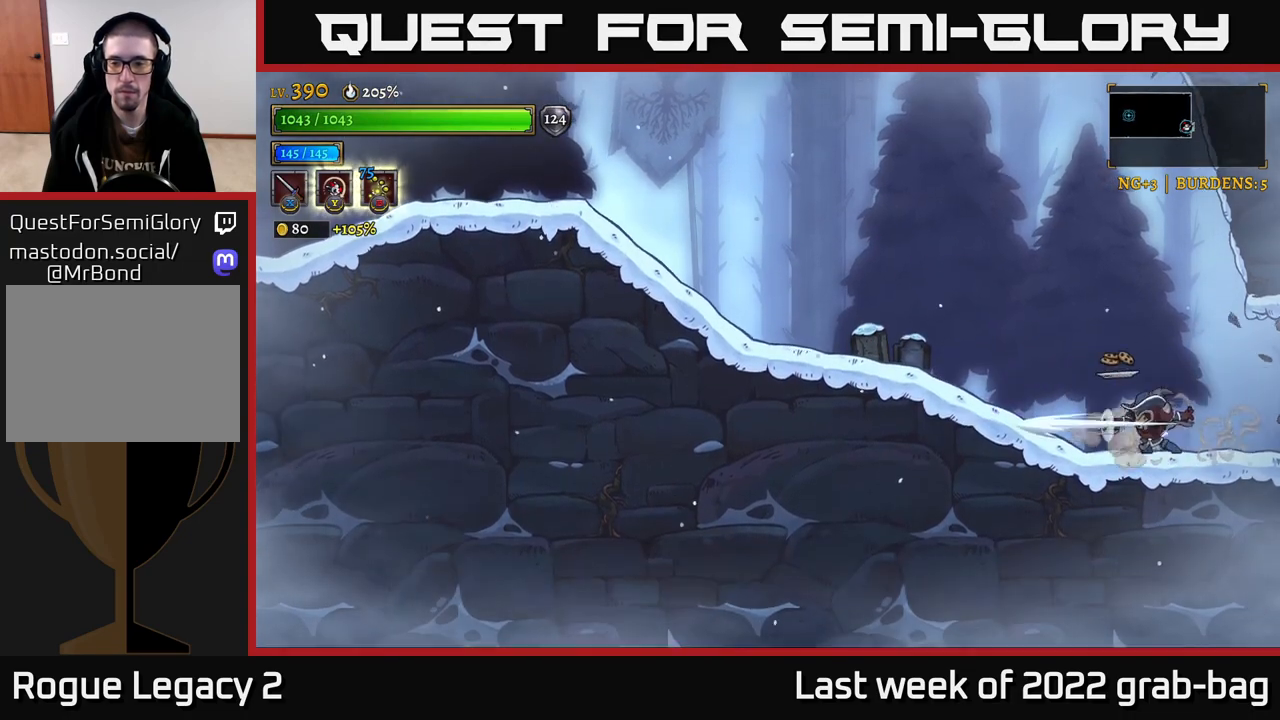
{"buttons": [], "left_stick": "up-left", "right_stick": "center", "events": [[17, "left_stick", "up-left"], [217, "left_stick", "right"], [333, "left_stick", "up-left"]]}
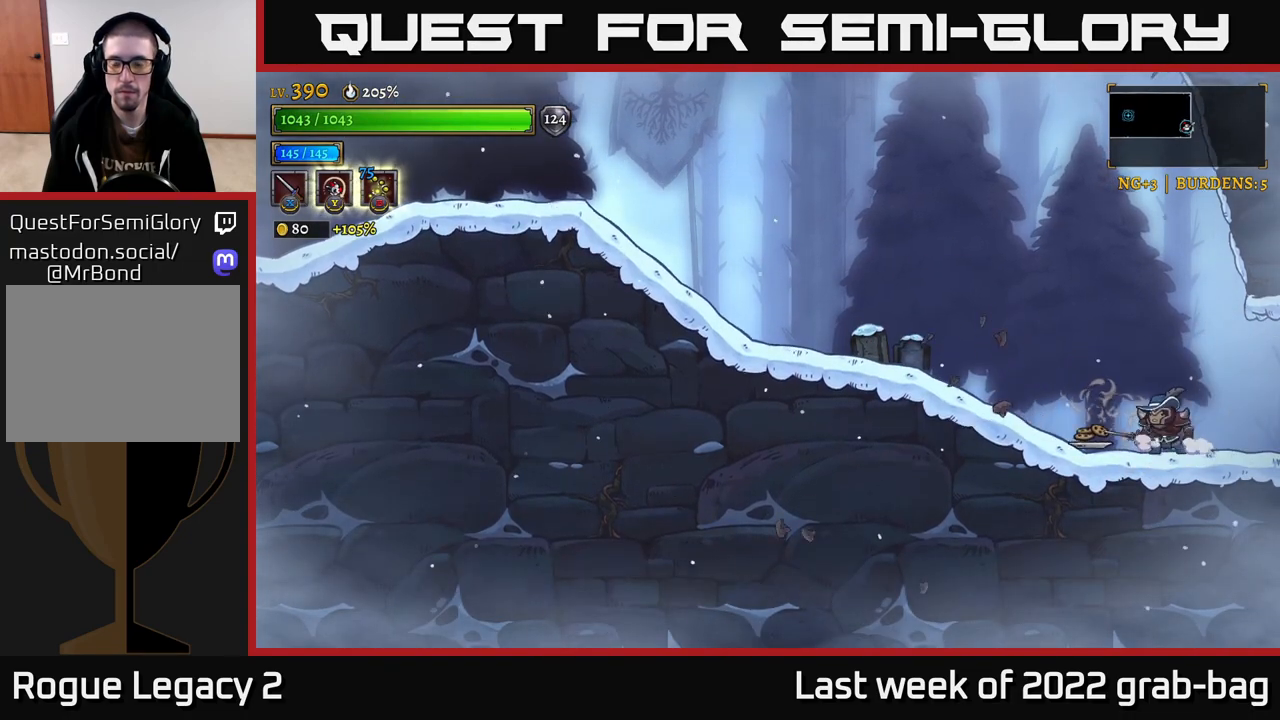
{"buttons": ["R2"], "left_stick": "right", "right_stick": "center", "events": [[100, "left_stick", "right"], [200, "R2", "down"], [400, "left_stick", "up"], [450, "left_stick", "right"]]}
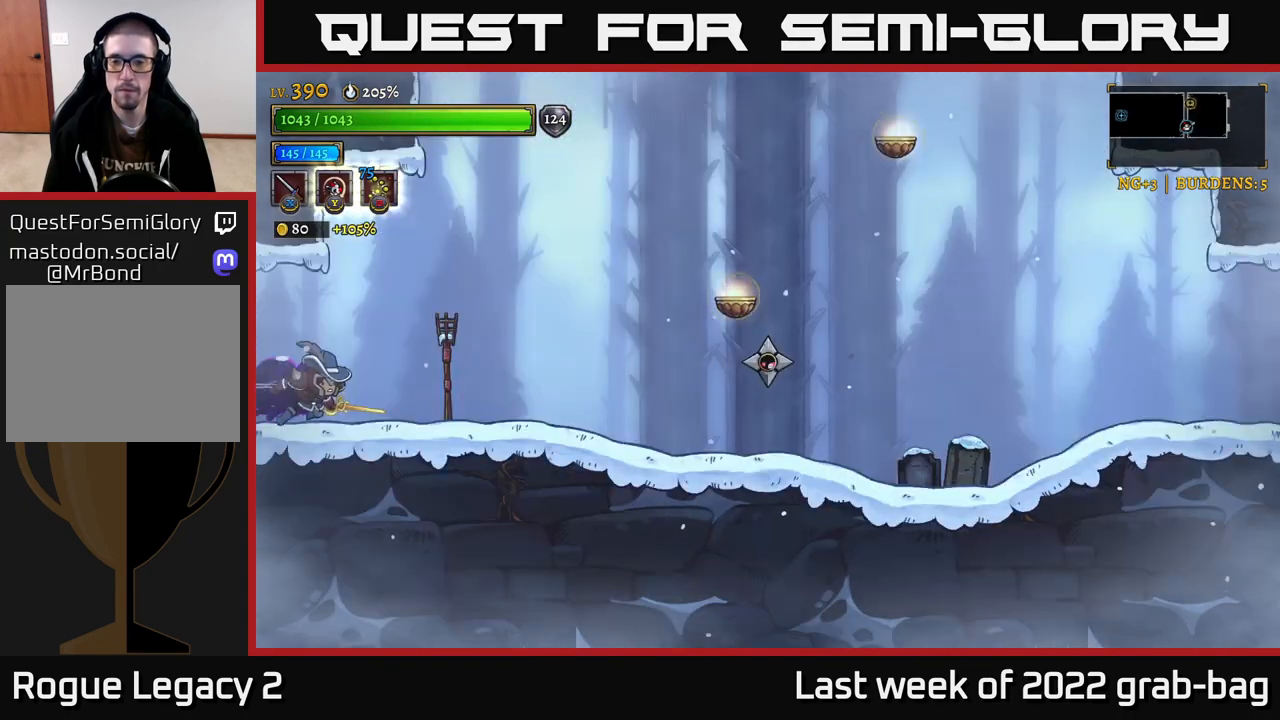
{"buttons": ["R2"], "left_stick": "right", "right_stick": "center", "events": [[33, "R2", "up"], [317, "X", "down"], [433, "X", "up"], [450, "R2", "down"]]}
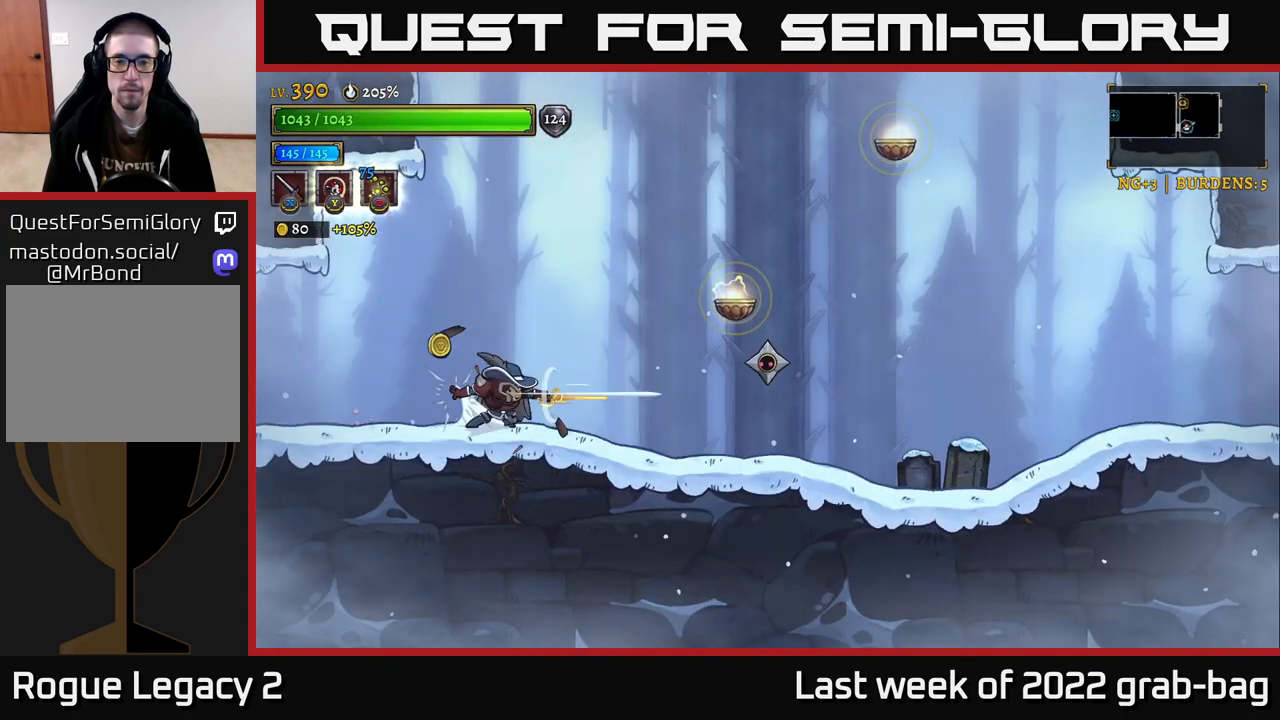
{"buttons": [], "left_stick": "left", "right_stick": "center", "events": [[33, "A", "down"], [67, "R2", "up"], [100, "X", "down"], [150, "A", "up"], [150, "left_stick", "center"], [183, "X", "up"], [217, "left_stick", "left"]]}
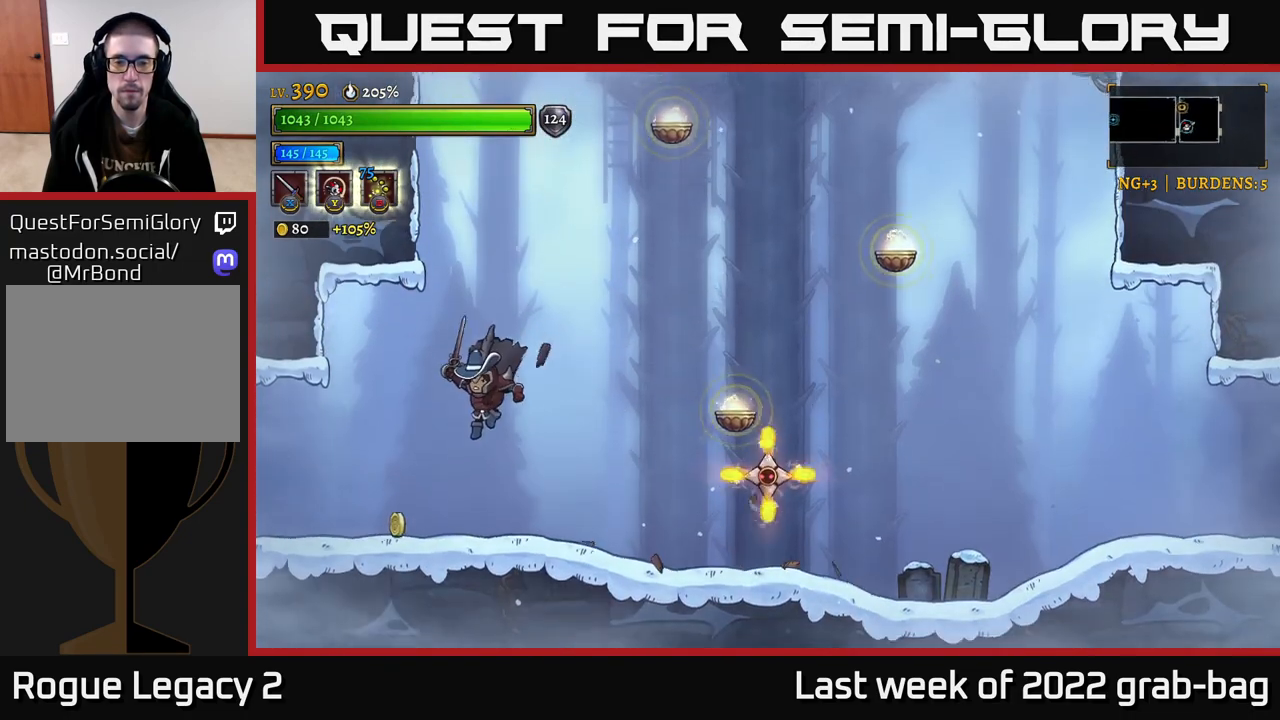
{"buttons": ["X", "R2"], "left_stick": "right", "right_stick": "center", "events": [[217, "left_stick", "center"], [267, "left_stick", "right"], [317, "R2", "down"], [500, "X", "down"]]}
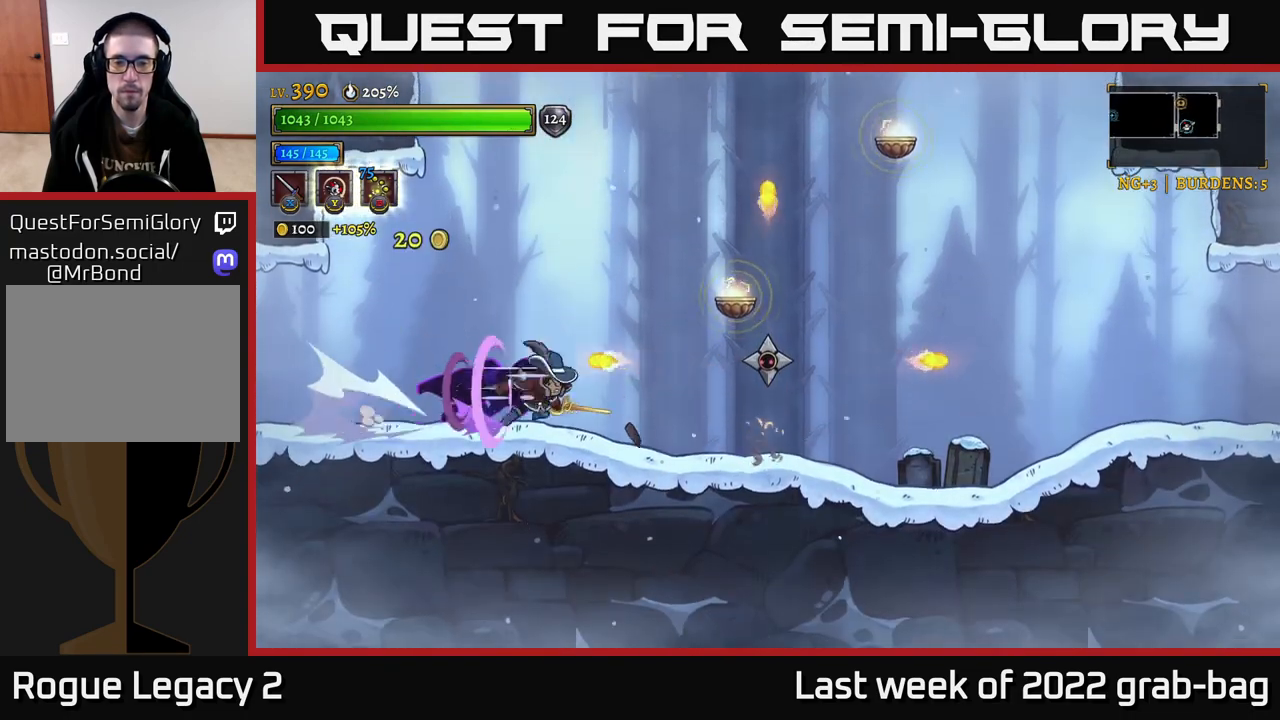
{"buttons": ["X"], "left_stick": "center", "right_stick": "center", "events": [[200, "R2", "up"], [217, "X", "up"], [250, "left_stick", "center"], [467, "X", "down"]]}
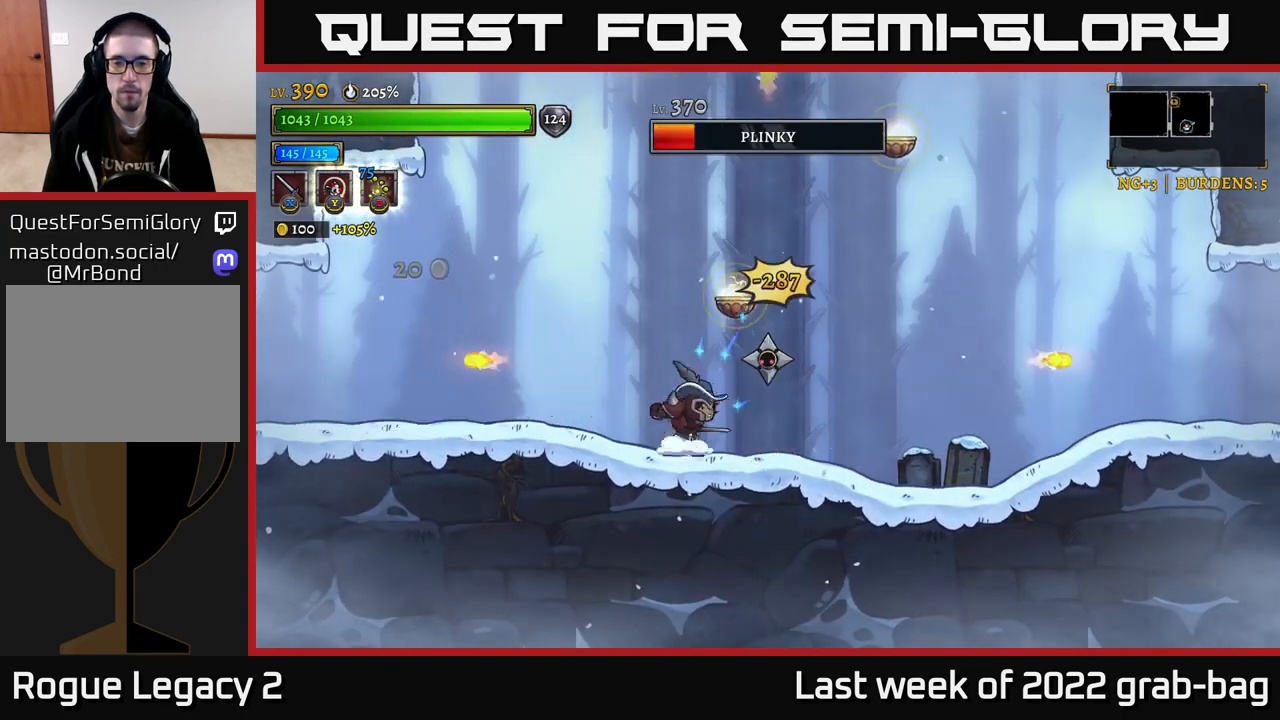
{"buttons": [], "left_stick": "center", "right_stick": "center", "events": [[50, "left_stick", "right"], [117, "X", "up"], [300, "left_stick", "center"]]}
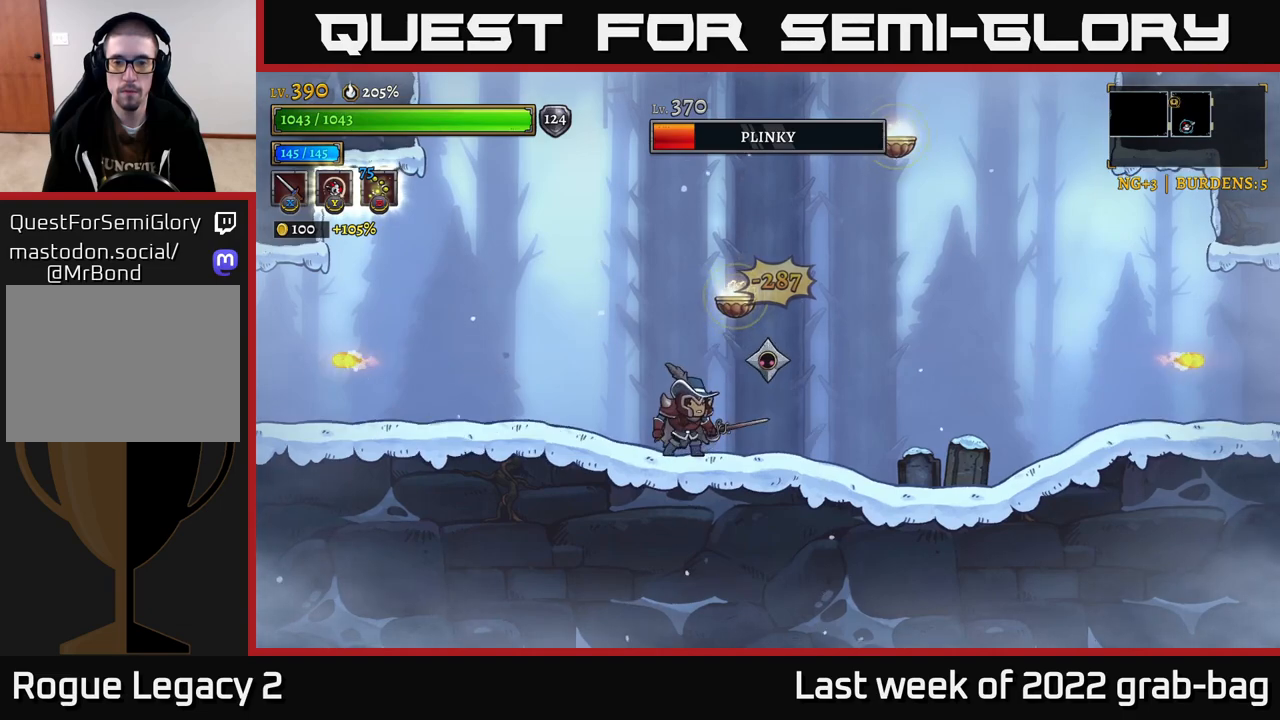
{"buttons": [], "left_stick": "center", "right_stick": "center", "events": []}
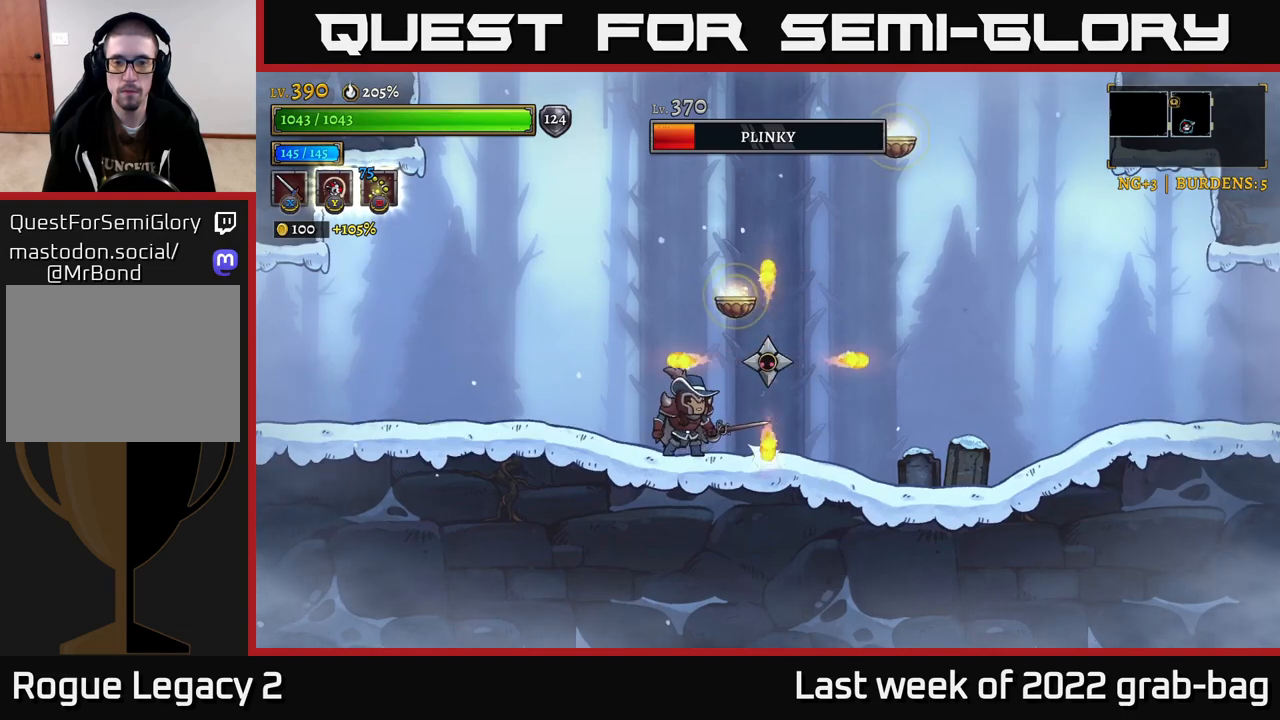
{"buttons": [], "left_stick": "center", "right_stick": "center", "events": [[100, "X", "down"], [150, "A", "down"], [200, "X", "up"], [233, "A", "up"]]}
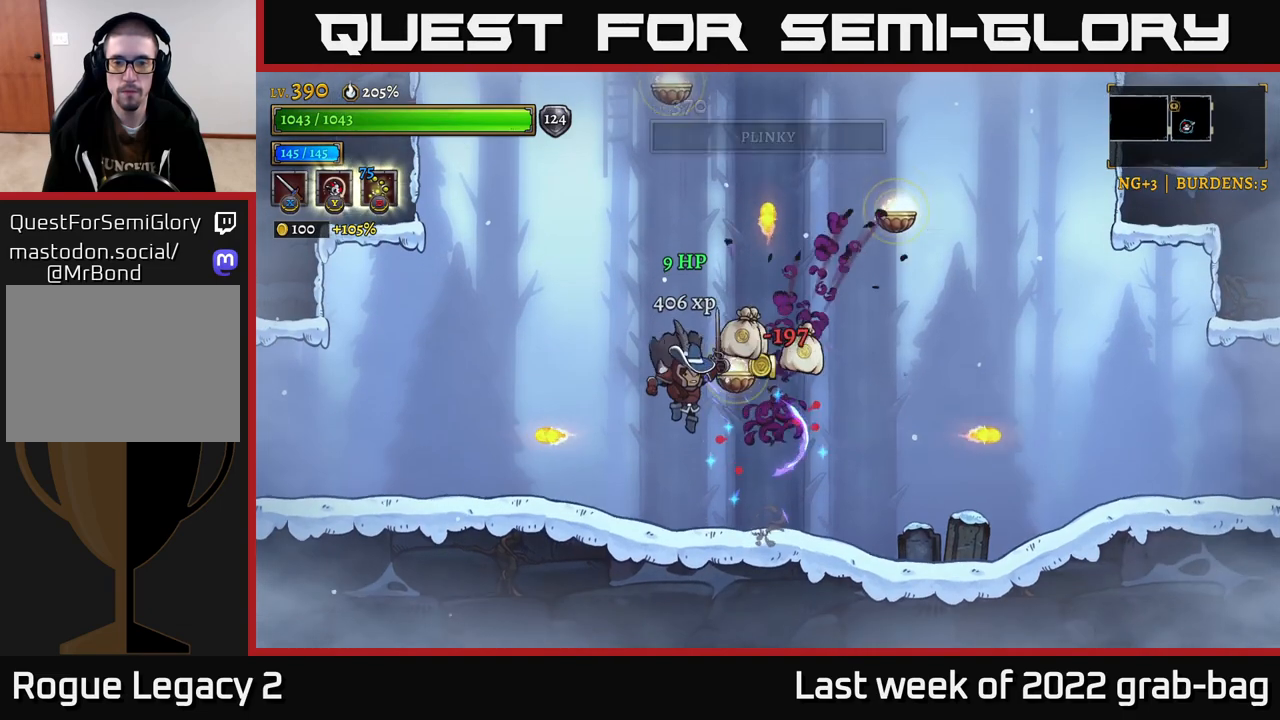
{"buttons": [], "left_stick": "right", "right_stick": "center", "events": [[33, "left_stick", "right"], [400, "X", "down"], [467, "X", "up"]]}
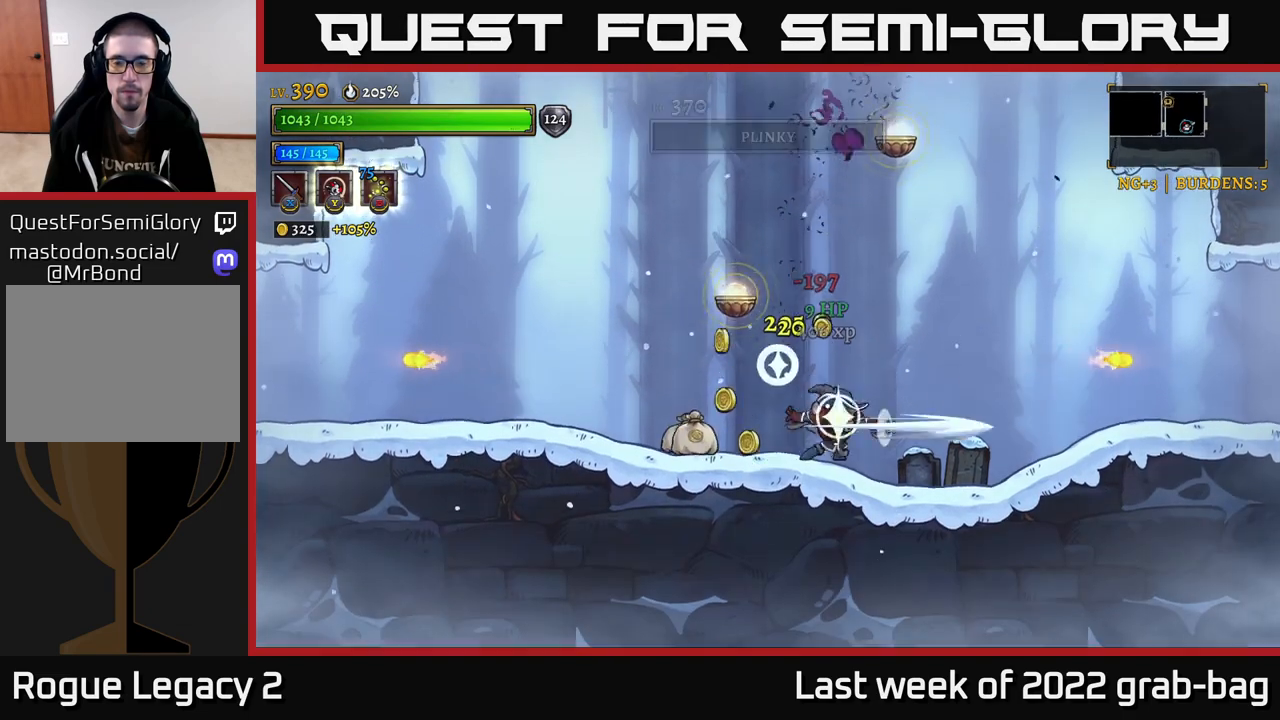
{"buttons": [], "left_stick": "right", "right_stick": "center", "events": [[67, "left_stick", "center"], [200, "left_stick", "left"], [383, "left_stick", "right"]]}
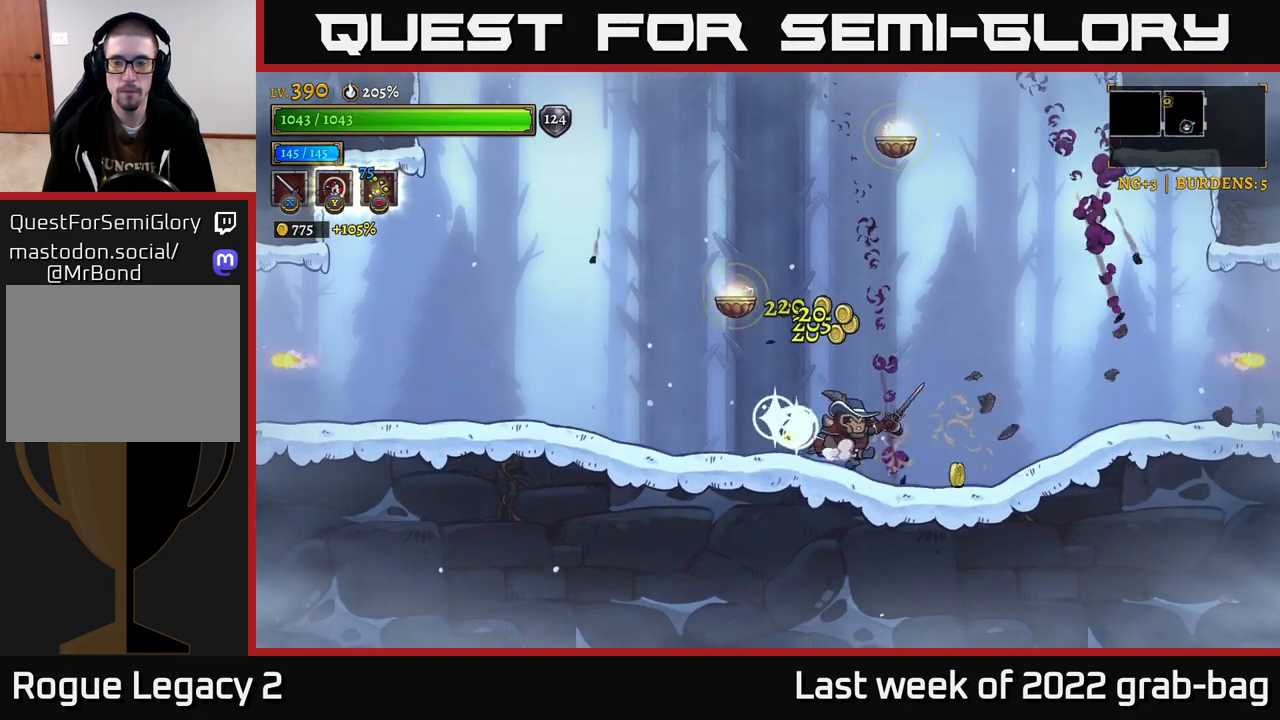
{"buttons": ["R2"], "left_stick": "right", "right_stick": "center", "events": [[317, "R2", "down"]]}
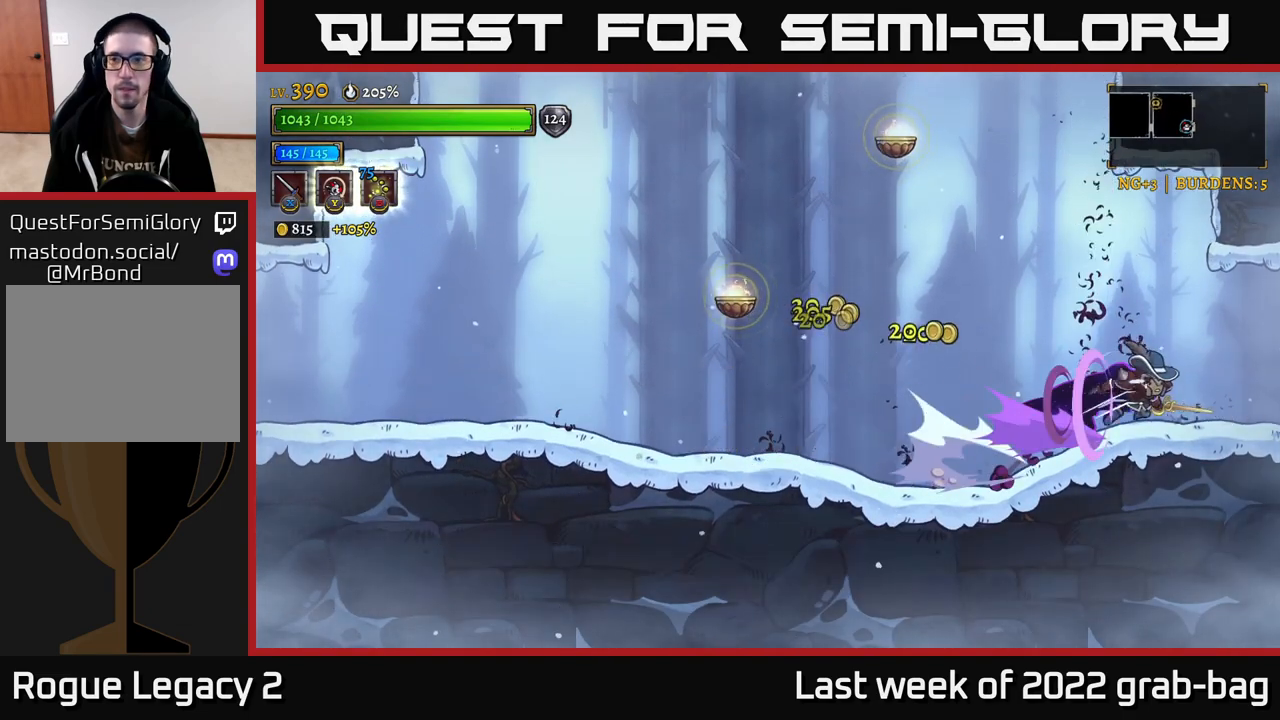
{"buttons": ["L2"], "left_stick": "left", "right_stick": "center", "events": [[167, "left_stick", "left"], [200, "R2", "up"], [400, "L2", "down"]]}
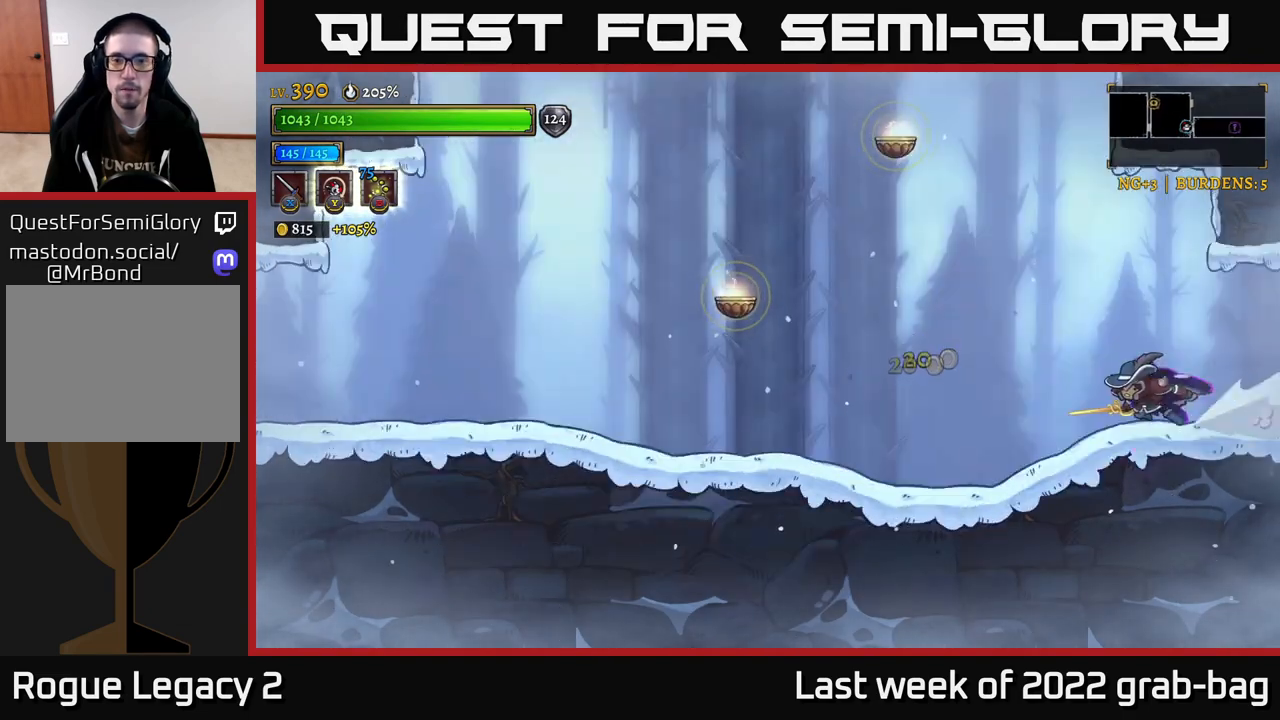
{"buttons": ["A"], "left_stick": "left", "right_stick": "center", "events": [[233, "L2", "up"], [417, "A", "down"]]}
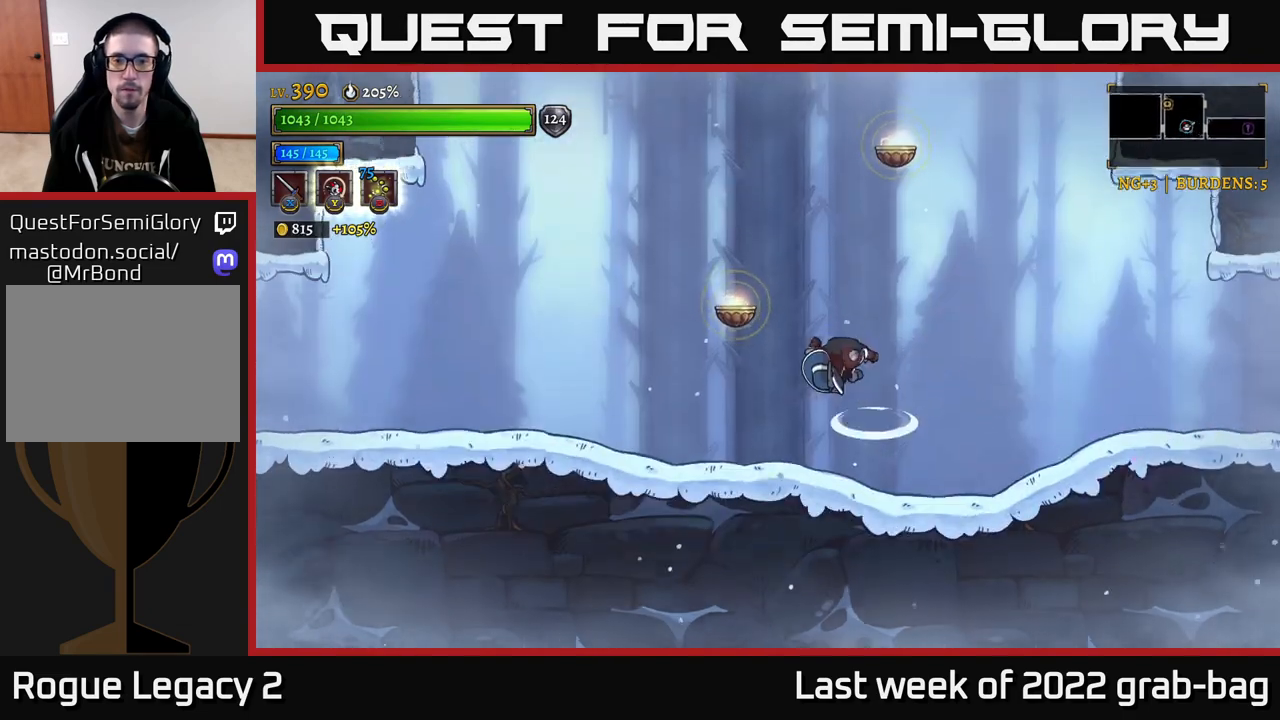
{"buttons": [], "left_stick": "right", "right_stick": "center", "events": [[217, "A", "up"], [250, "left_stick", "right"]]}
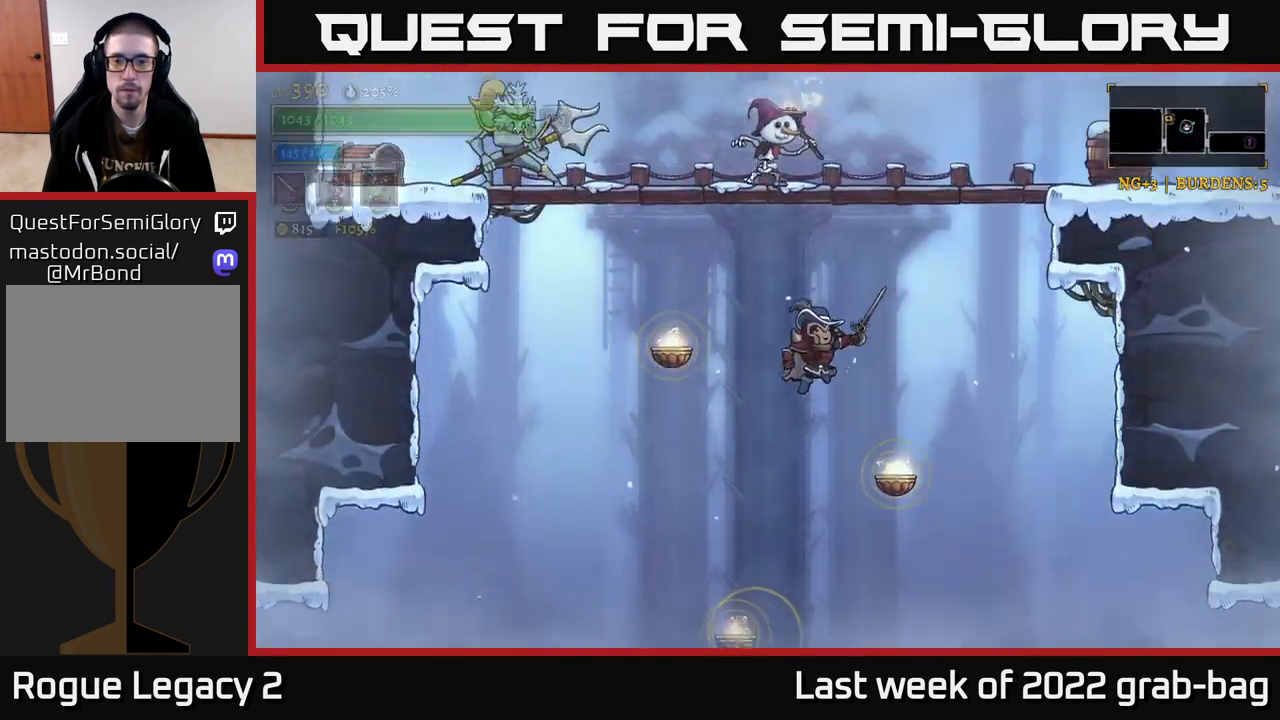
{"buttons": [], "left_stick": "center", "right_stick": "center", "events": [[233, "left_stick", "center"], [300, "left_stick", "left"], [417, "left_stick", "center"]]}
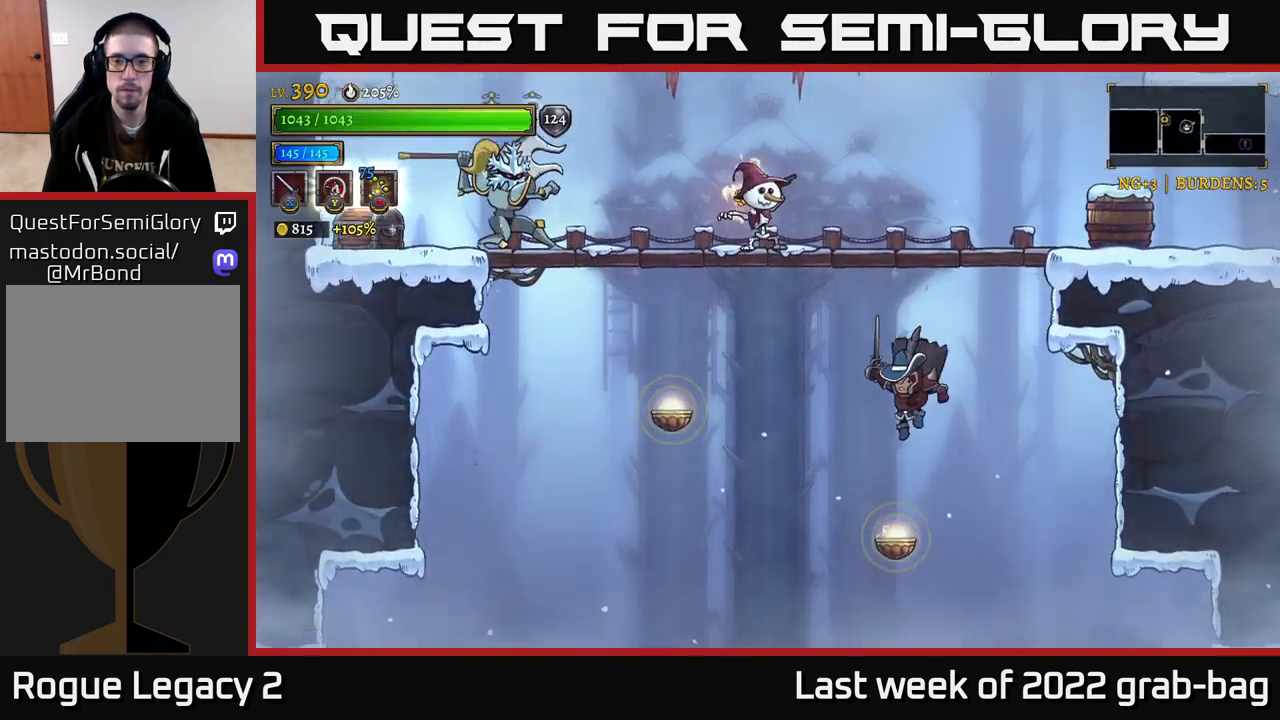
{"buttons": [], "left_stick": "center", "right_stick": "center", "events": [[333, "left_stick", "left"], [383, "X", "down"], [500, "X", "up"], [500, "left_stick", "center"]]}
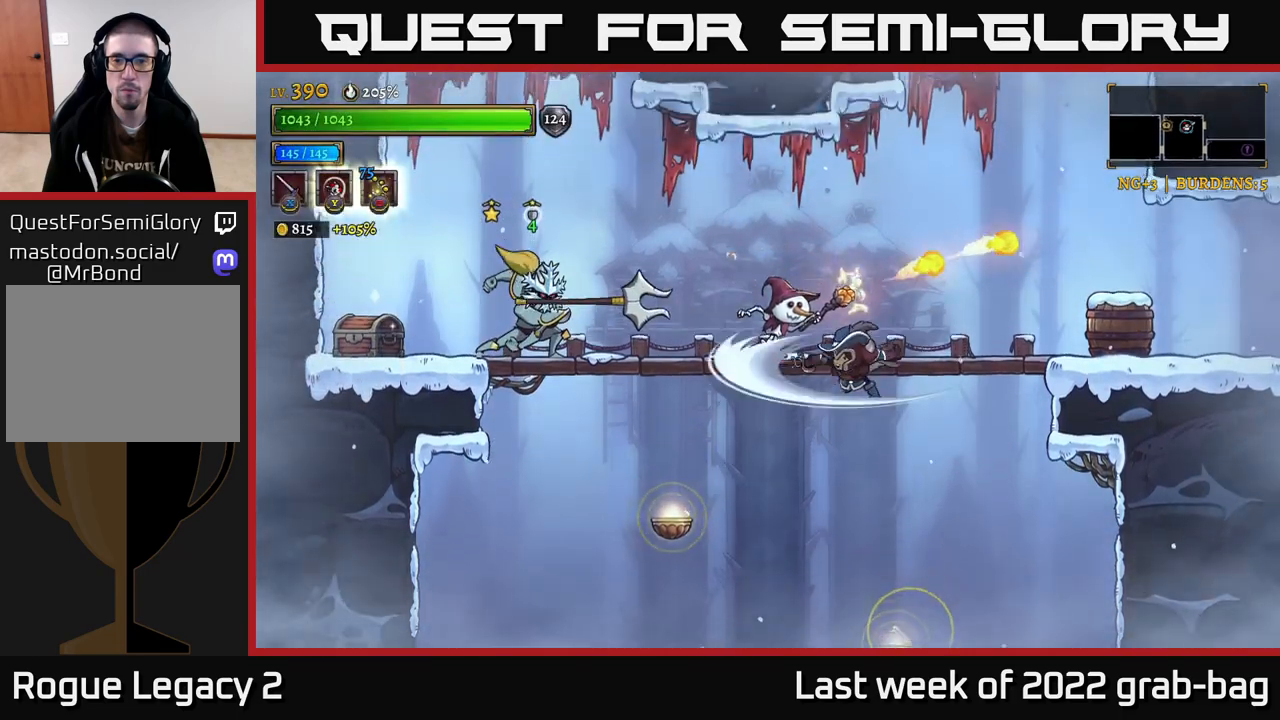
{"buttons": [], "left_stick": "center", "right_stick": "center", "events": [[217, "X", "down"], [383, "X", "up"]]}
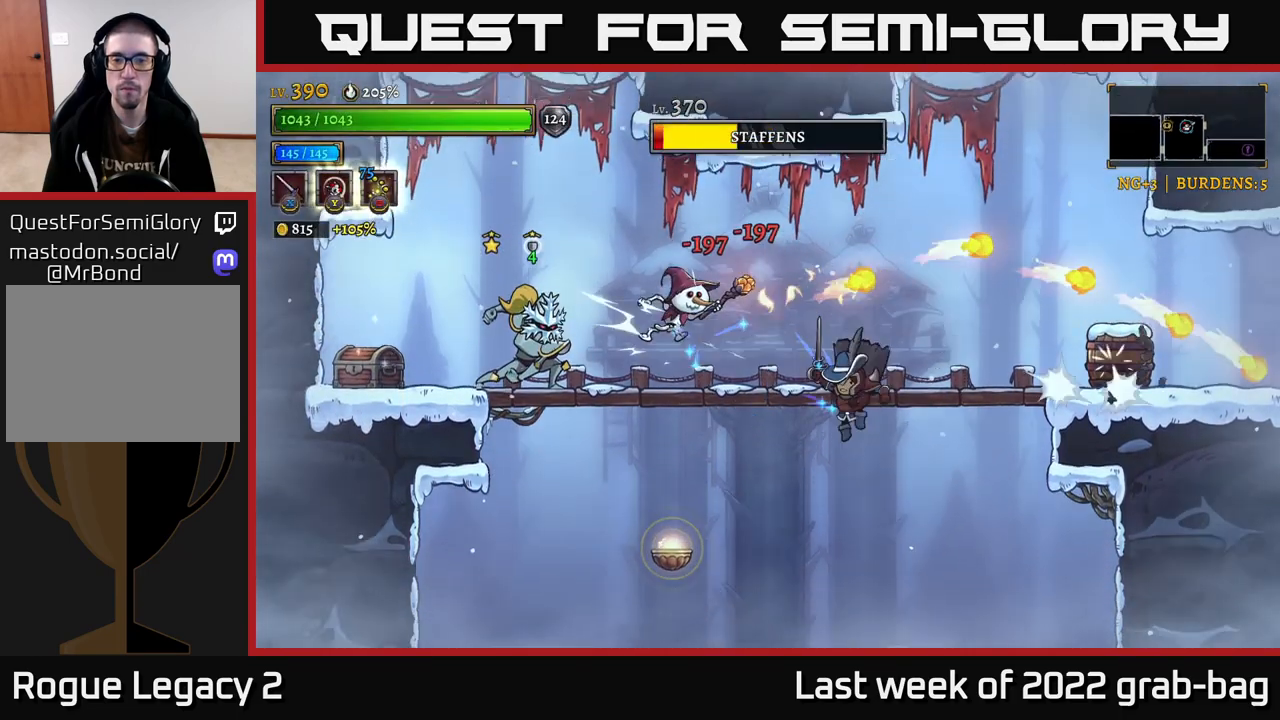
{"buttons": ["A"], "left_stick": "right", "right_stick": "center", "events": [[67, "left_stick", "left"], [217, "left_stick", "center"], [267, "A", "down"], [500, "left_stick", "right"]]}
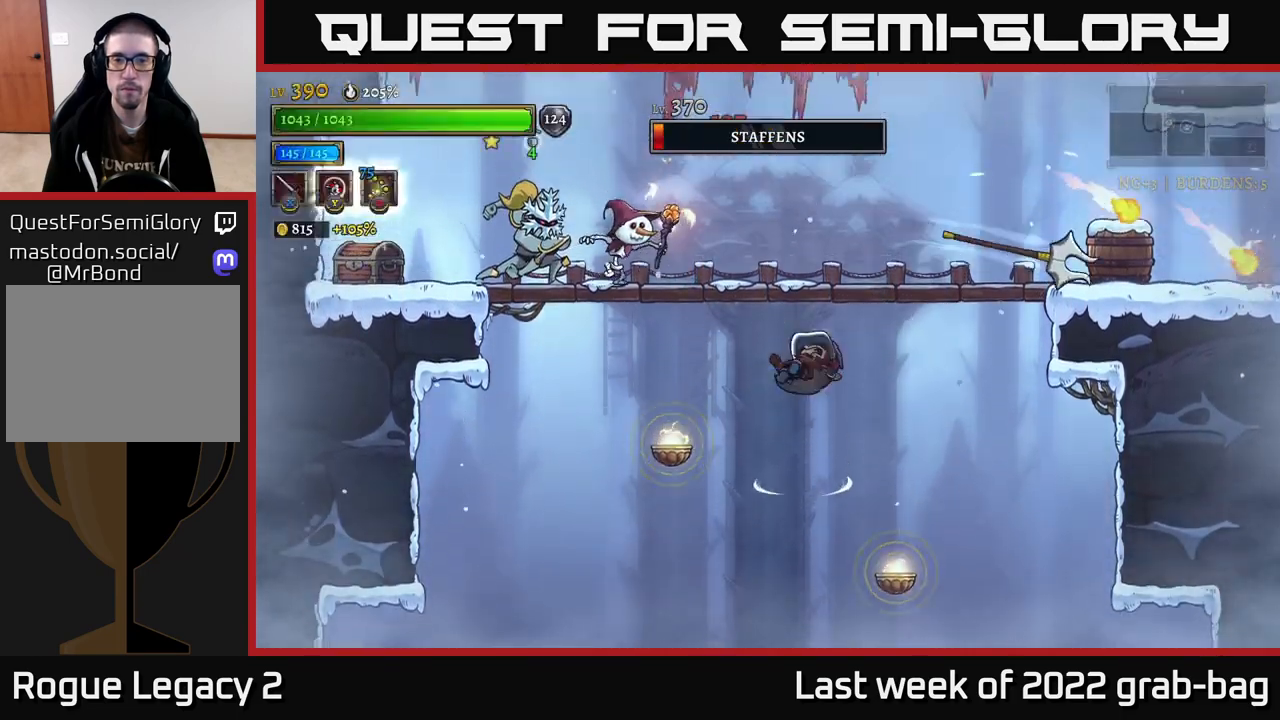
{"buttons": [], "left_stick": "center", "right_stick": "center"}
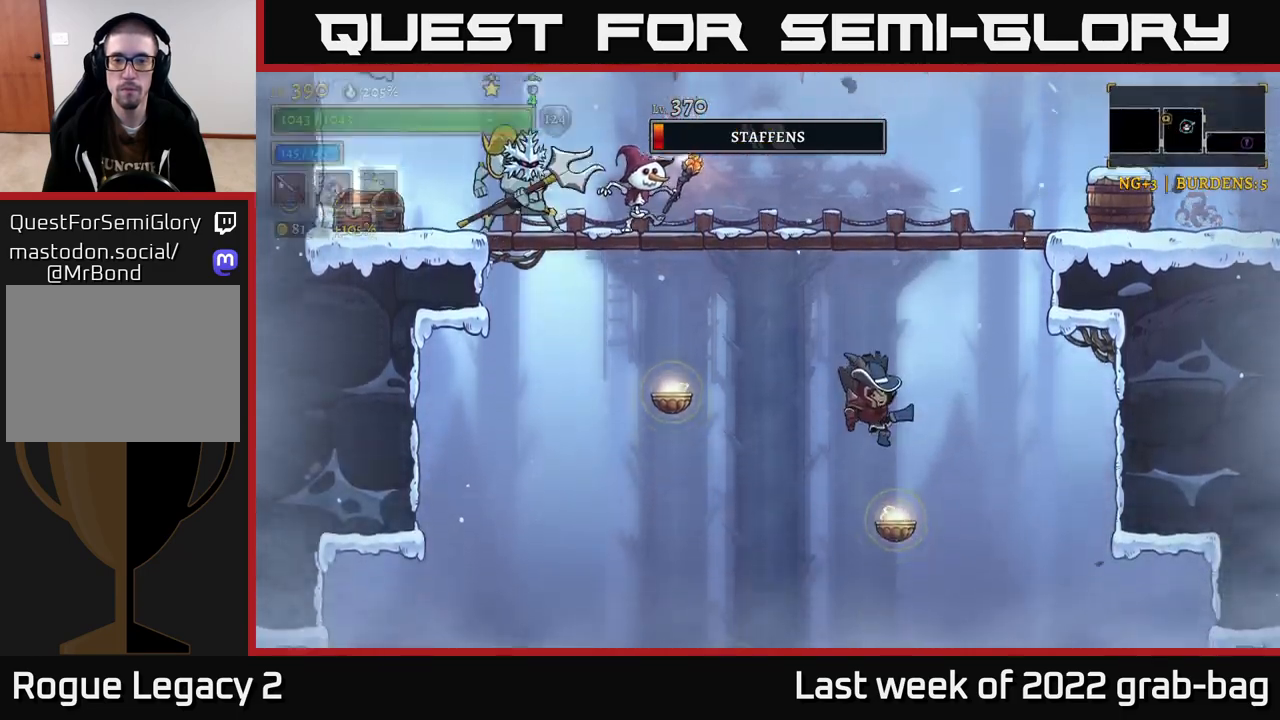
{"buttons": ["A"], "left_stick": "up-left", "right_stick": "center", "events": [[117, "left_stick", "up-right"], [217, "left_stick", "center"], [367, "A", "down"], [417, "left_stick", "up-left"]]}
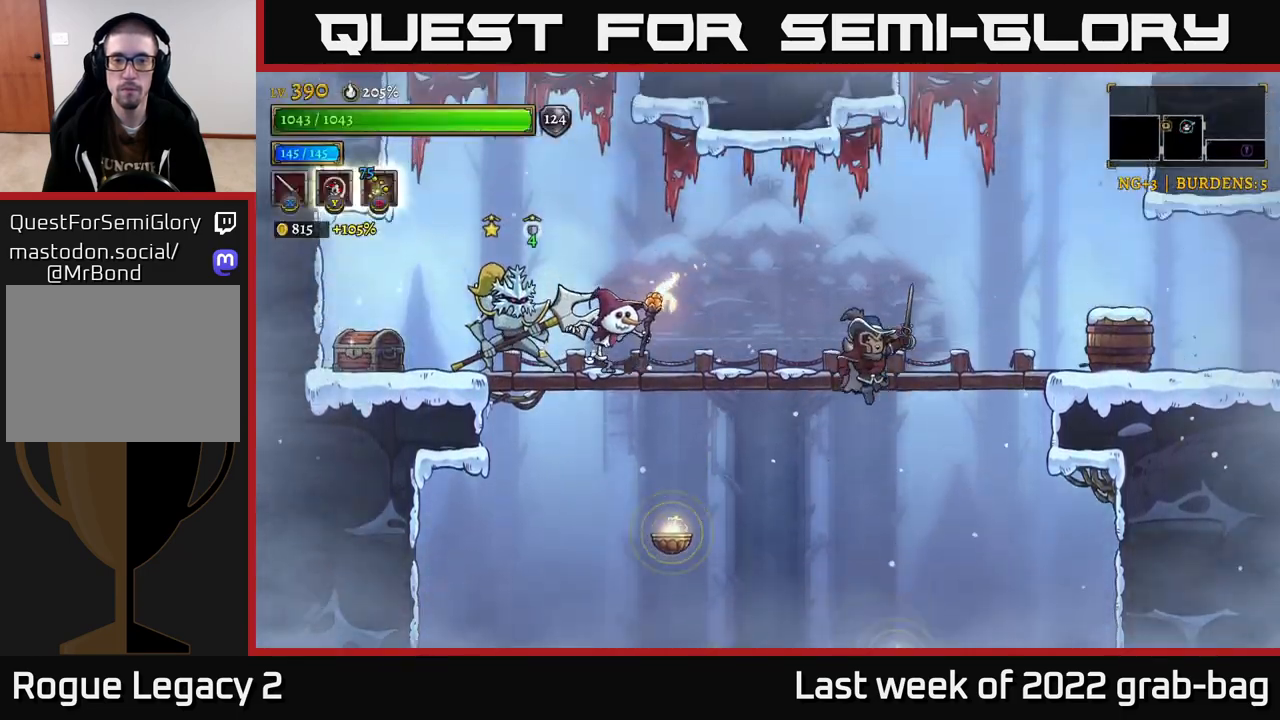
{"buttons": ["A"], "left_stick": "center", "right_stick": "center", "events": [[17, "X", "down"], [67, "A", "up"], [167, "X", "up"], [383, "left_stick", "center"], [433, "A", "down"]]}
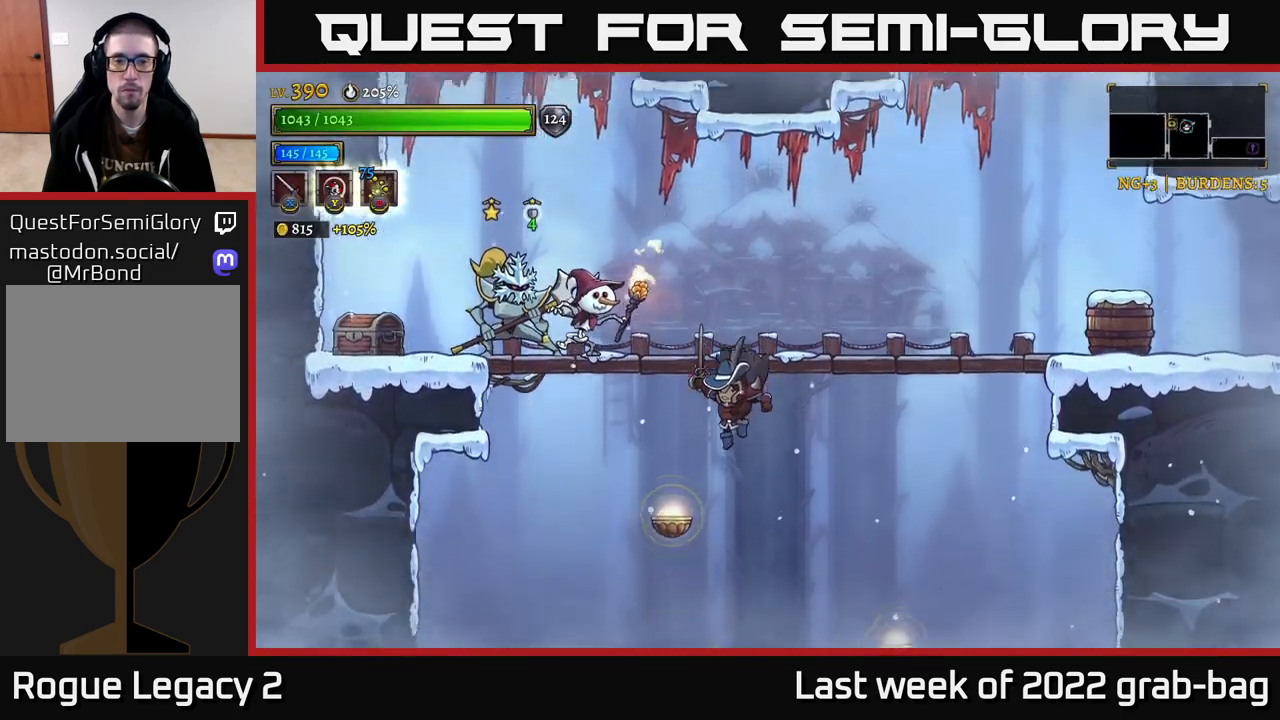
{"buttons": [], "left_stick": "up-left", "right_stick": "center", "events": [[33, "X", "down"], [67, "A", "up"], [117, "X", "up"], [150, "left_stick", "up"], [300, "left_stick", "right"], [467, "left_stick", "up-left"]]}
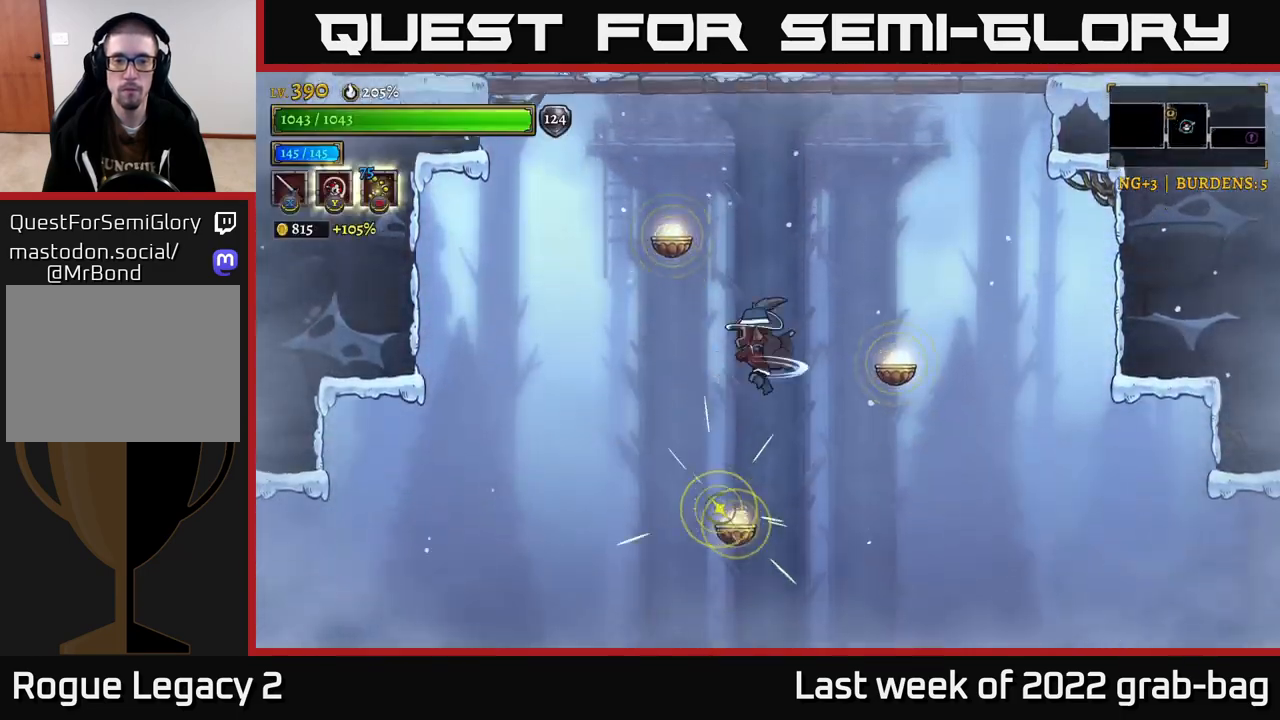
{"buttons": [], "left_stick": "right", "right_stick": "center", "events": [[50, "A", "down"], [83, "left_stick", "center"], [233, "left_stick", "right"], [283, "A", "up"], [317, "left_stick", "up-left"], [500, "left_stick", "right"]]}
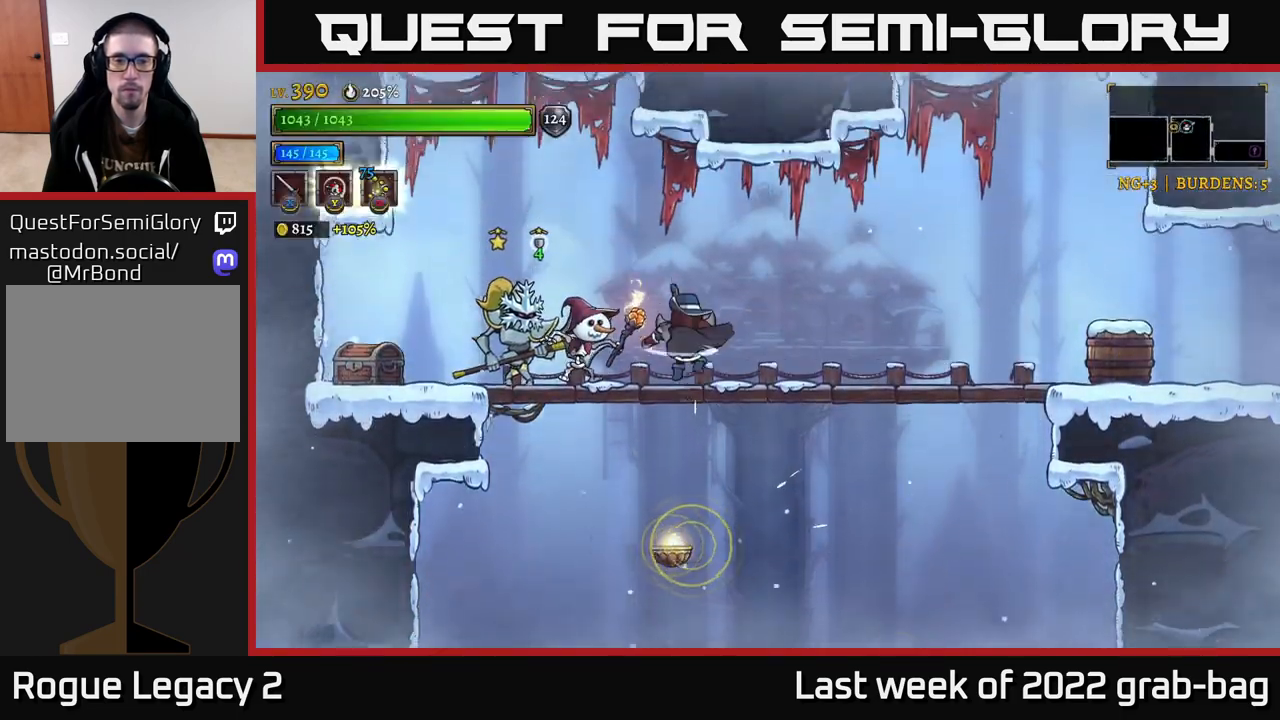
{"buttons": [], "left_stick": "center", "right_stick": "center", "events": [[100, "left_stick", "up-left"], [150, "X", "down"], [250, "left_stick", "center"], [267, "X", "up"]]}
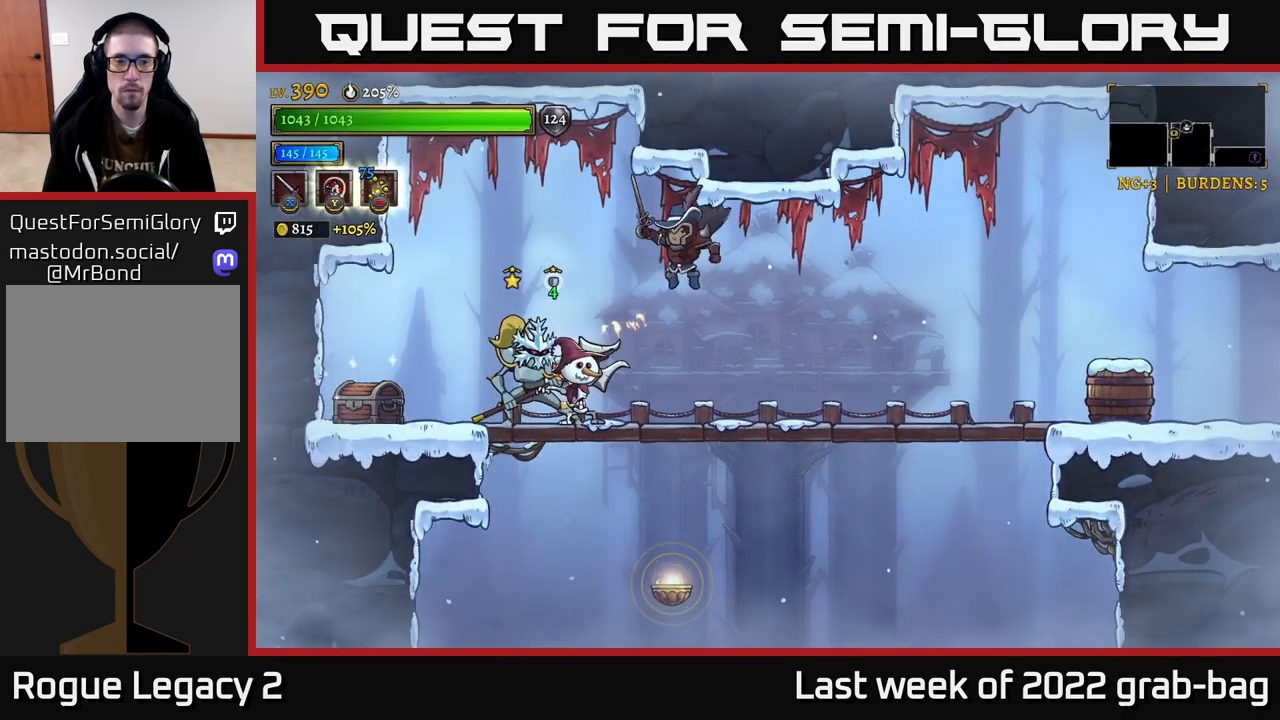
{"buttons": ["X"], "left_stick": "left", "right_stick": "center", "events": [[50, "X", "down"], [183, "X", "up"], [433, "X", "down"], [450, "left_stick", "left"]]}